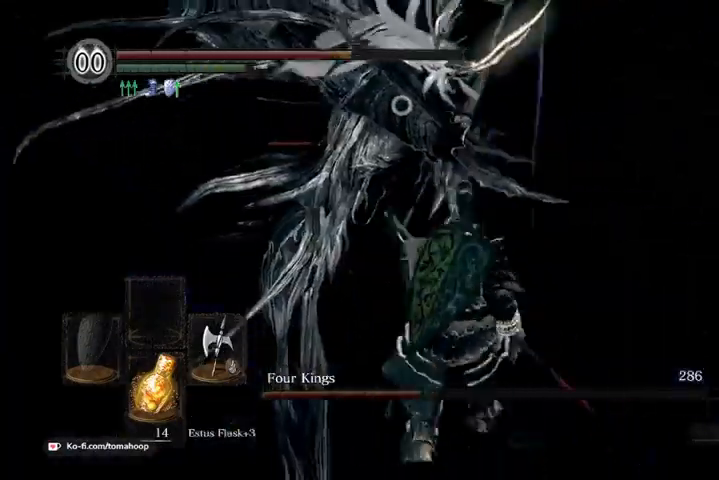
Gameplay with a controller (Xbox layout); each line is a JSON object with the inputs held at the frame after it. "events" lists button and stick changes between this image and that frame as [ms after this image, input, new state], when the widget could be followed in between.
{"buttons": ["R3"], "left_stick": "up-left", "right_stick": "left", "events": [[67, "left_stick", "up-left"], [100, "R1", "up"], [367, "right_stick", "left"], [400, "R3", "down"]]}
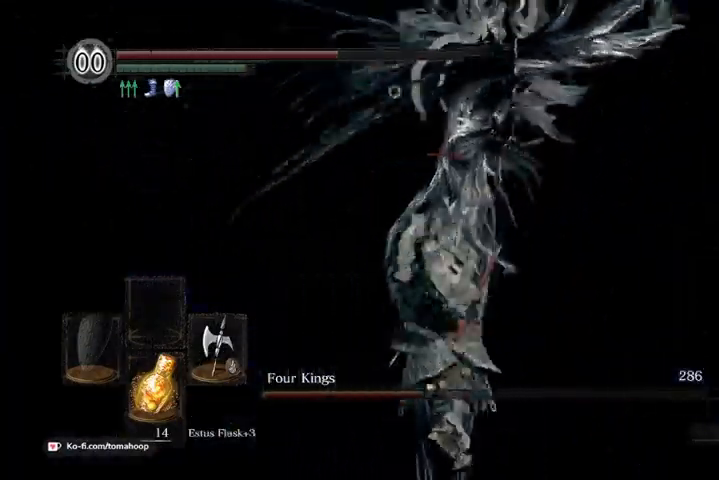
{"buttons": [], "left_stick": "up", "right_stick": "center", "events": [[33, "R3", "up"], [67, "left_stick", "up"], [100, "right_stick", "center"]]}
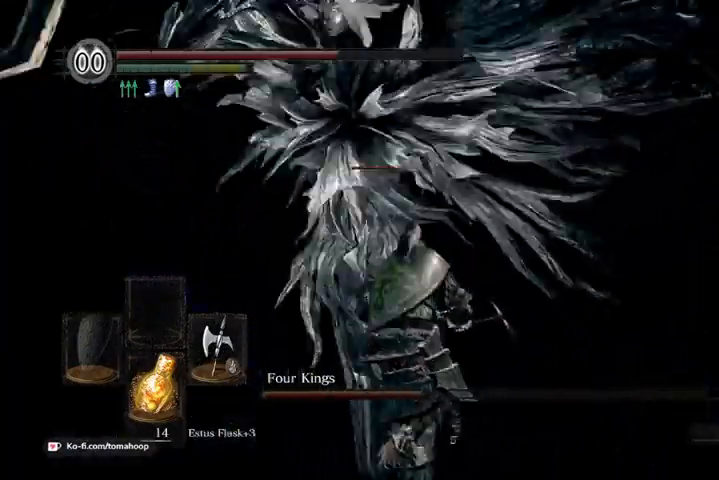
{"buttons": [], "left_stick": "up-right", "right_stick": "left", "events": [[133, "left_stick", "up-right"], [367, "right_stick", "left"]]}
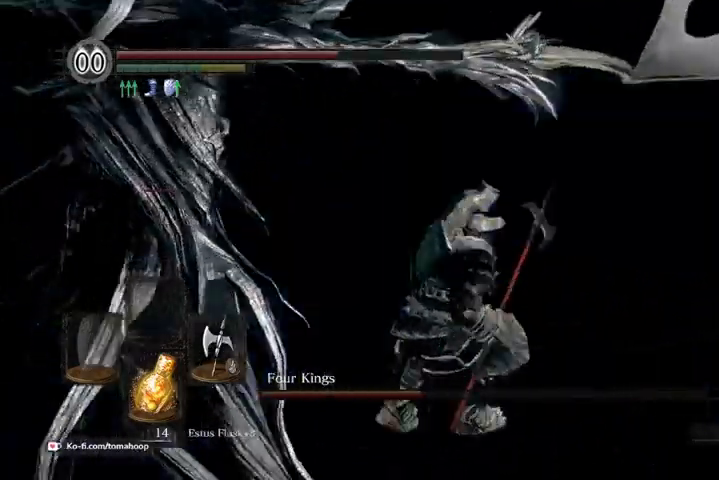
{"buttons": [], "left_stick": "up-left", "right_stick": "center", "events": [[167, "left_stick", "up"], [267, "R3", "down"], [267, "left_stick", "up-left"], [300, "right_stick", "up-left"], [400, "R3", "up"], [433, "right_stick", "center"]]}
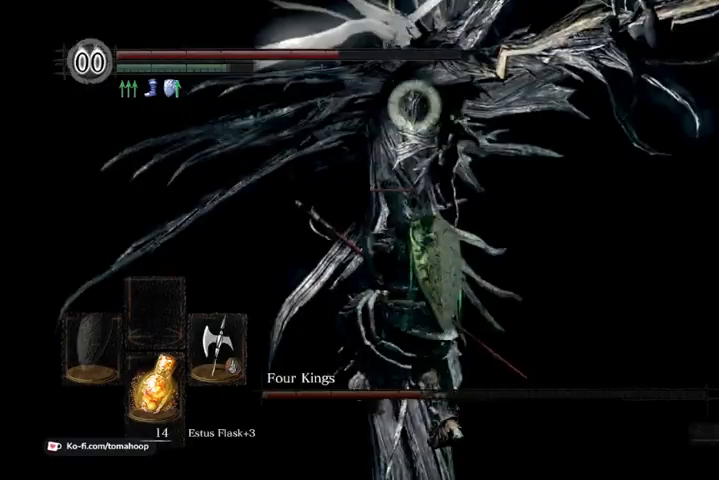
{"buttons": [], "left_stick": "up", "right_stick": "center"}
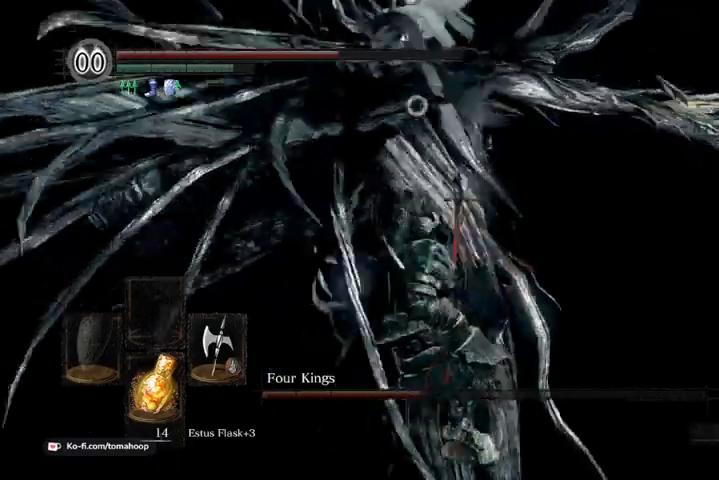
{"buttons": [], "left_stick": "up", "right_stick": "center", "events": [[367, "R1", "down"], [467, "R1", "up"]]}
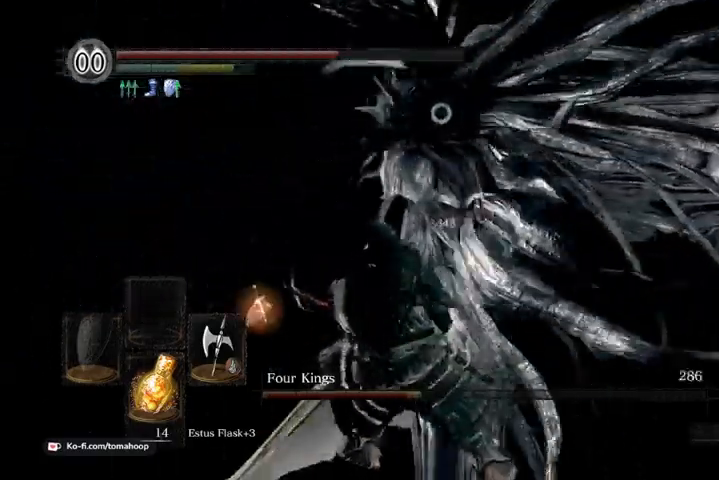
{"buttons": ["R1"], "left_stick": "up", "right_stick": "center", "events": [[67, "R1", "down"], [167, "R1", "up"], [233, "R1", "down"], [333, "R1", "up"], [400, "R1", "down"]]}
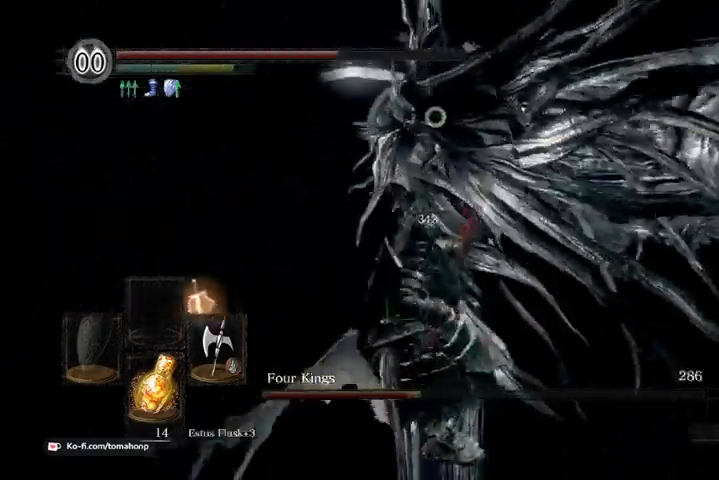
{"buttons": [], "left_stick": "right", "right_stick": "center", "events": [[33, "R1", "up"], [233, "left_stick", "up-right"], [467, "left_stick", "right"]]}
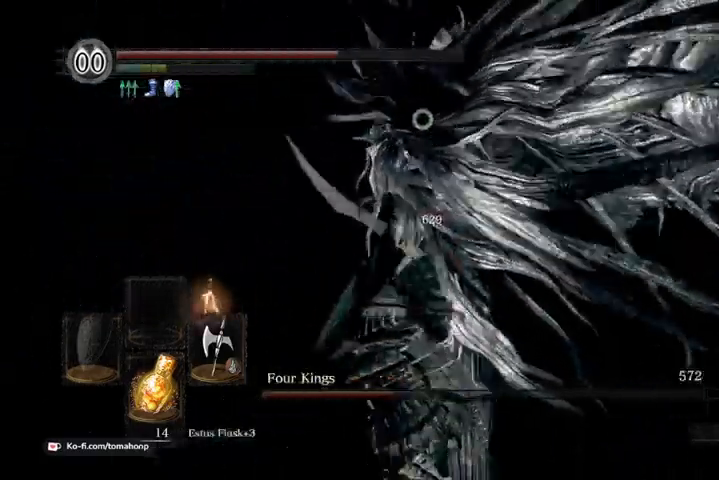
{"buttons": [], "left_stick": "right", "right_stick": "center", "events": []}
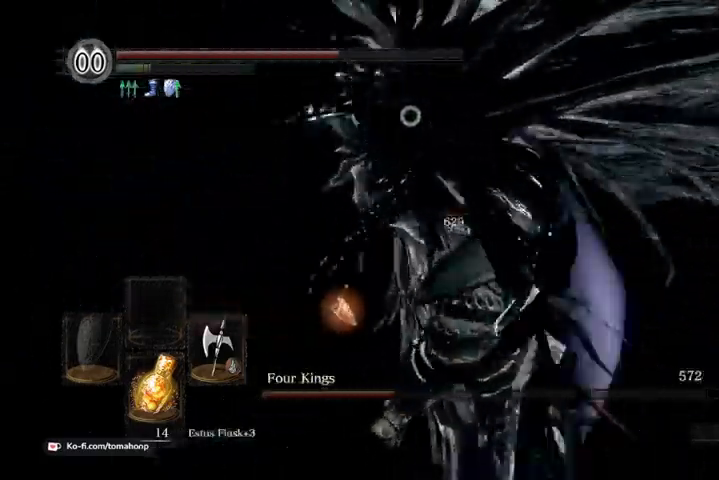
{"buttons": [], "left_stick": "down-right", "right_stick": "center", "events": [[333, "left_stick", "down-right"]]}
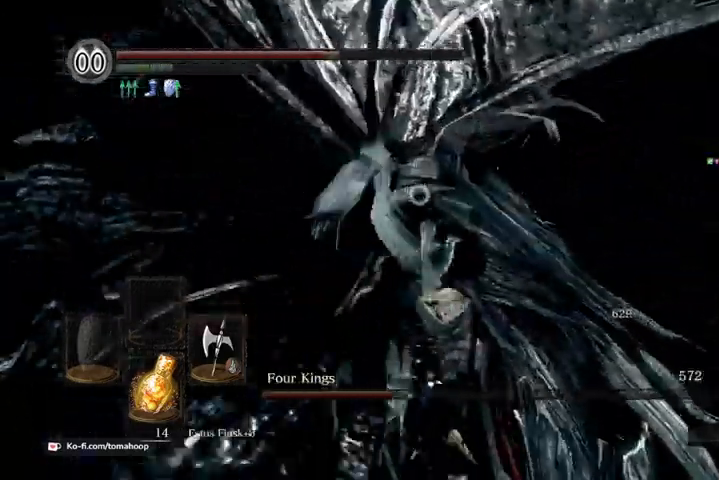
{"buttons": [], "left_stick": "left", "right_stick": "center"}
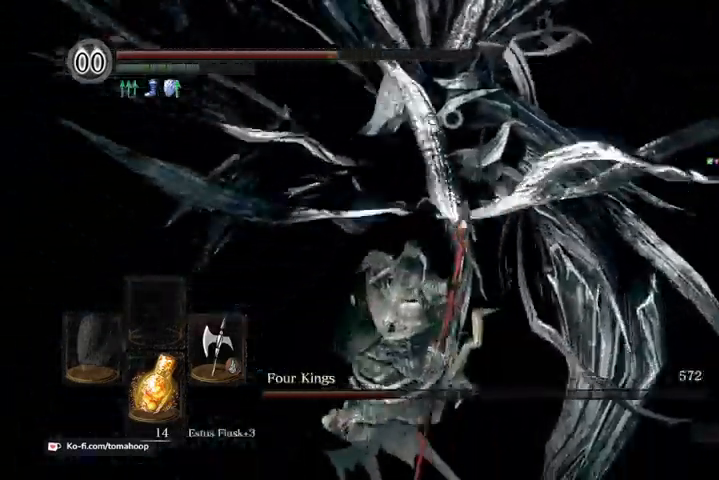
{"buttons": [], "left_stick": "up", "right_stick": "center", "events": [[400, "left_stick", "up"]]}
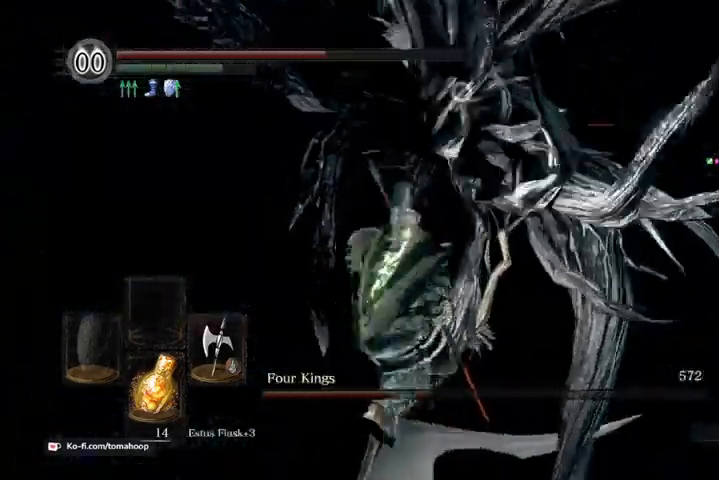
{"buttons": [], "left_stick": "up-right", "right_stick": "center", "events": [[33, "R1", "down"], [167, "R1", "up"], [467, "left_stick", "up-right"]]}
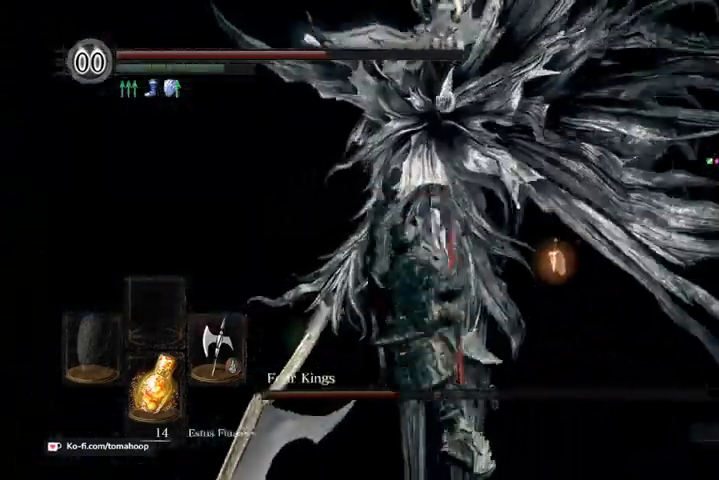
{"buttons": [], "left_stick": "up-right", "right_stick": "center", "events": [[167, "R1", "down"], [267, "R1", "up"], [367, "R1", "down"], [467, "R1", "up"]]}
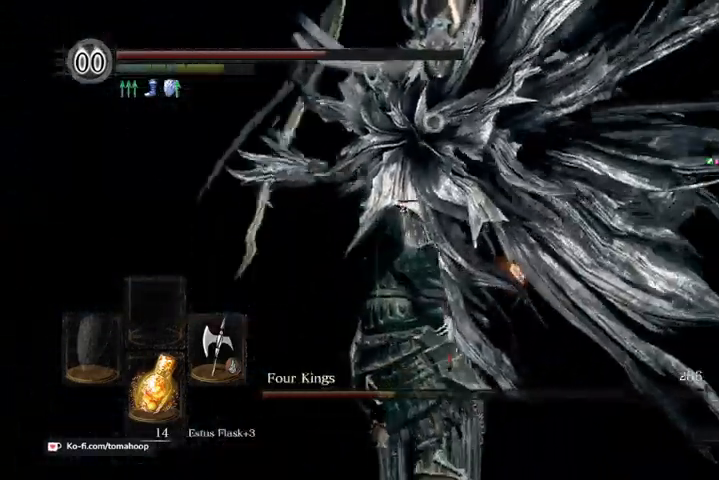
{"buttons": [], "left_stick": "up-right", "right_stick": "center", "events": [[67, "R1", "down"], [167, "R1", "up"], [233, "R1", "down"], [333, "R1", "up"]]}
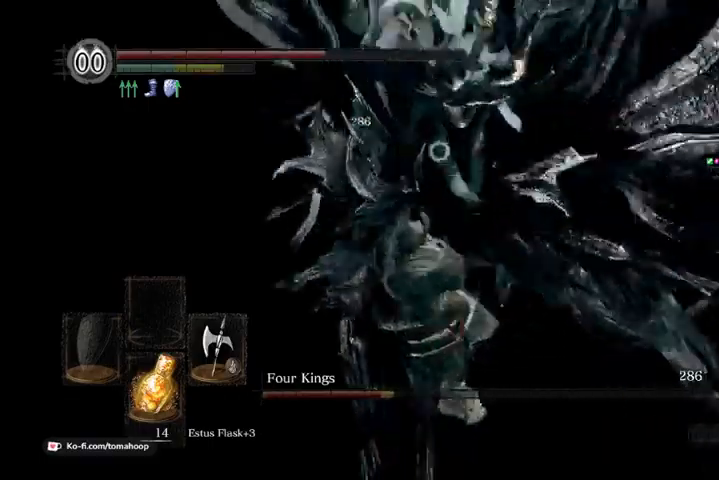
{"buttons": [], "left_stick": "up-right", "right_stick": "center", "events": []}
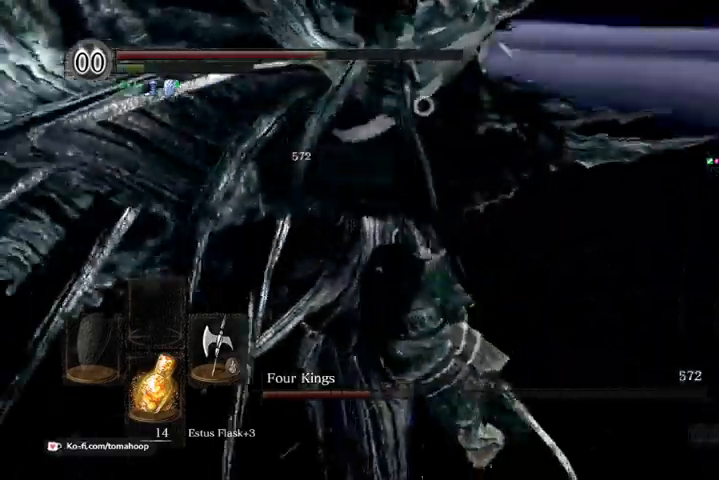
{"buttons": [], "left_stick": "up-right", "right_stick": "center", "events": [[433, "X", "down"], [467, "X", "up"]]}
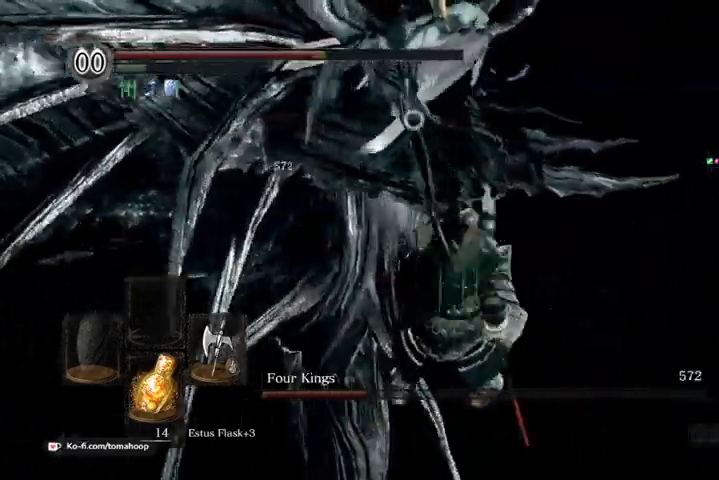
{"buttons": [], "left_stick": "up-right", "right_stick": "center", "events": [[33, "X", "down"], [100, "X", "up"], [167, "X", "down"], [233, "X", "up"], [300, "X", "down"], [367, "X", "up"]]}
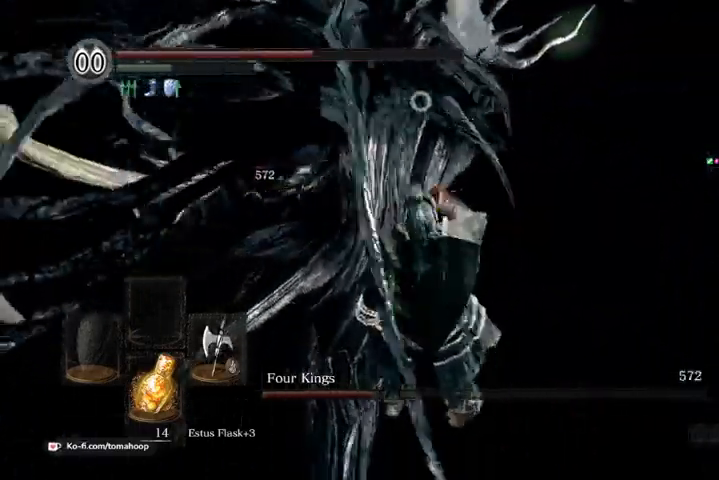
{"buttons": [], "left_stick": "up-right", "right_stick": "center", "events": []}
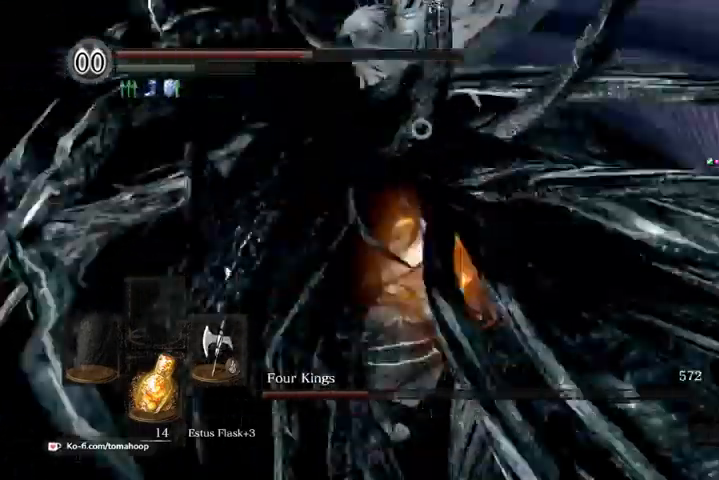
{"buttons": [], "left_stick": "down-right", "right_stick": "center", "events": [[233, "left_stick", "right"], [333, "left_stick", "down-right"]]}
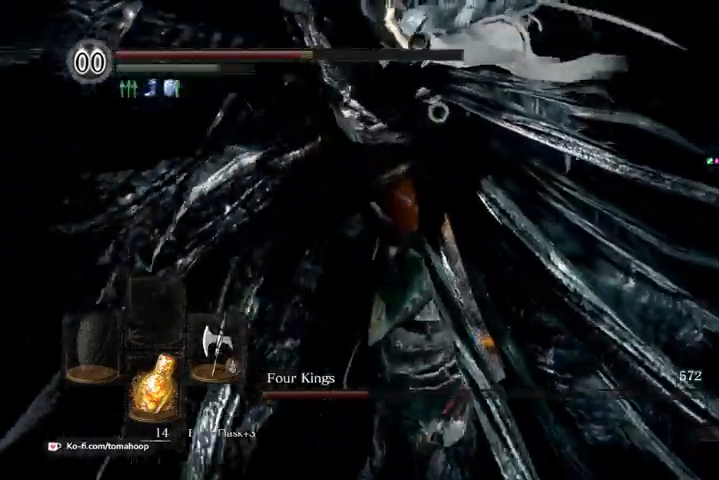
{"buttons": [], "left_stick": "down-right", "right_stick": "center", "events": [[33, "X", "down"], [100, "X", "up"], [167, "X", "down"], [233, "X", "up"], [300, "X", "down"], [333, "X", "up"], [400, "X", "down"], [467, "X", "up"]]}
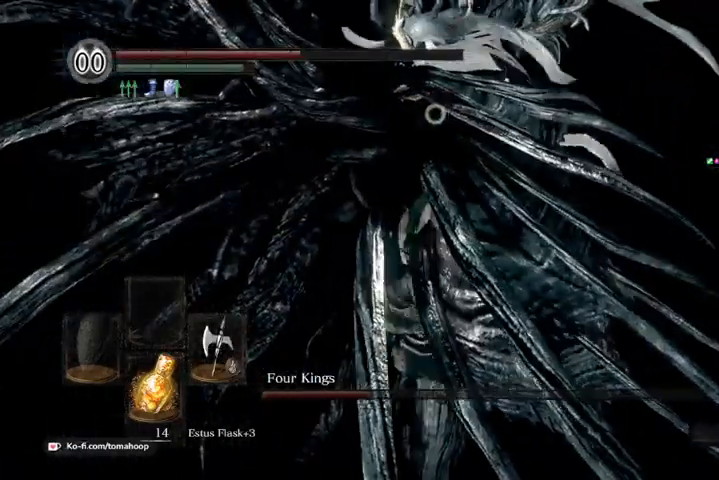
{"buttons": [], "left_stick": "down-right", "right_stick": "center", "events": [[33, "X", "down"], [100, "X", "up"], [167, "X", "down"], [233, "X", "up"]]}
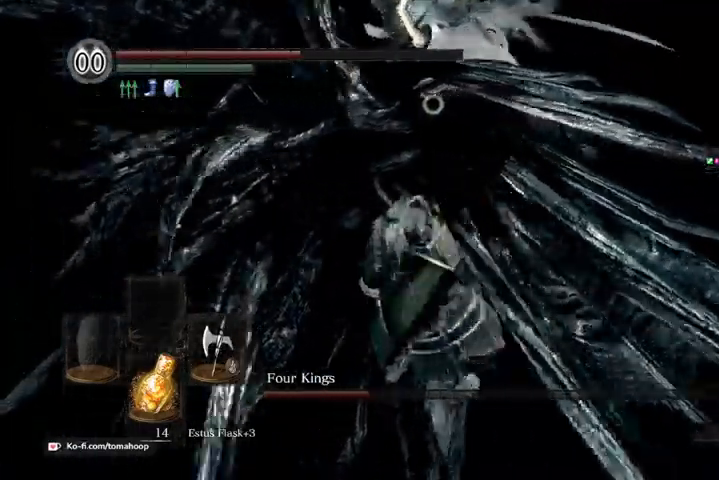
{"buttons": [], "left_stick": "down-right", "right_stick": "center", "events": []}
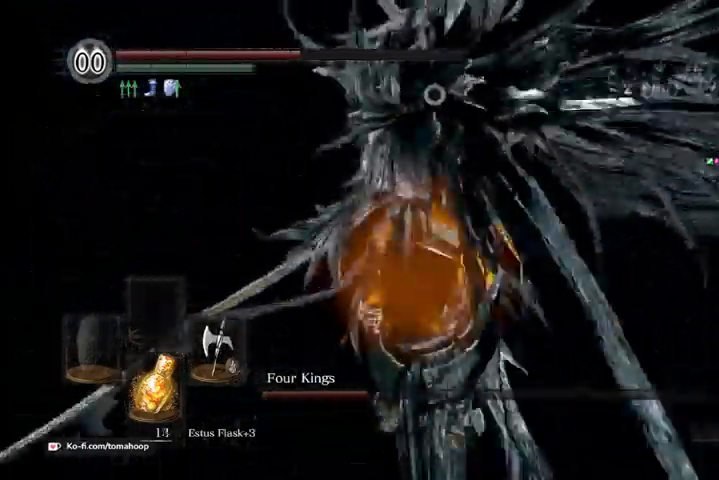
{"buttons": [], "left_stick": "down-right", "right_stick": "center", "events": [[200, "left_stick", "down"], [467, "left_stick", "down-right"]]}
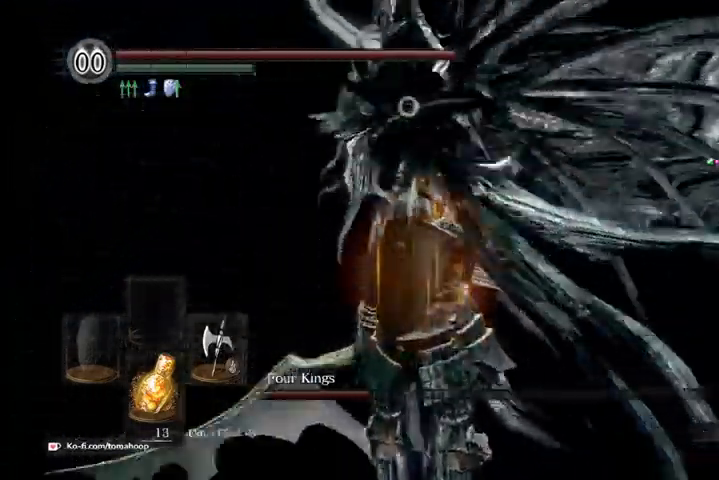
{"buttons": [], "left_stick": "right", "right_stick": "center", "events": [[400, "left_stick", "right"]]}
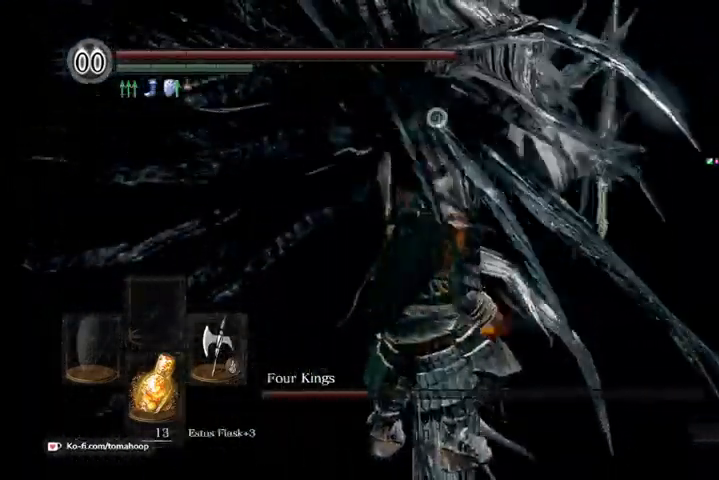
{"buttons": [], "left_stick": "down-left", "right_stick": "center", "events": [[333, "R1", "down"], [367, "R1", "up"], [367, "left_stick", "up"], [433, "left_stick", "left"], [500, "left_stick", "down-left"]]}
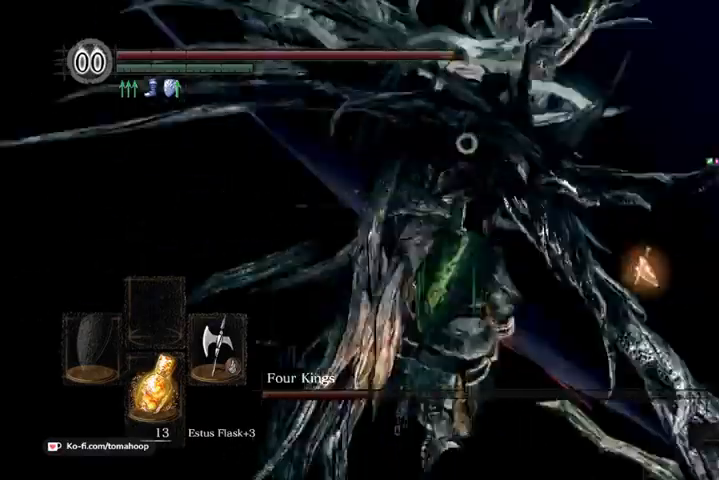
{"buttons": [], "left_stick": "left", "right_stick": "center", "events": [[467, "left_stick", "left"]]}
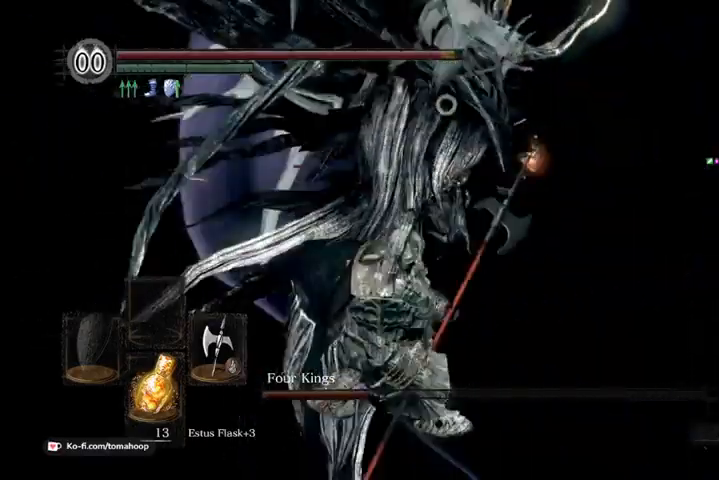
{"buttons": [], "left_stick": "left", "right_stick": "center", "events": []}
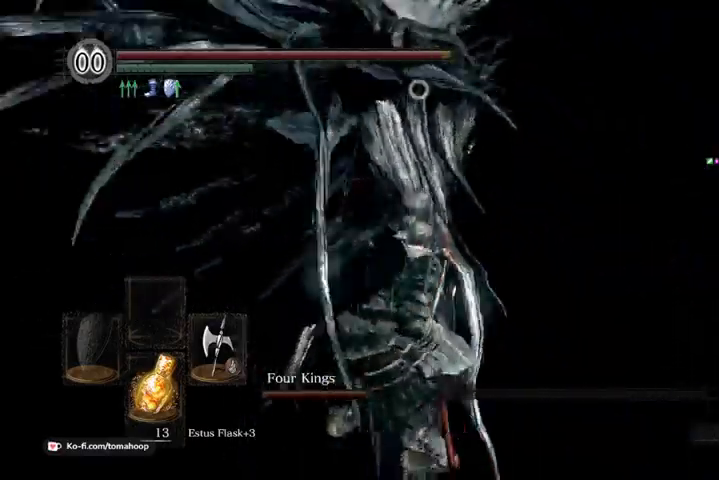
{"buttons": [], "left_stick": "right", "right_stick": "center", "events": [[400, "left_stick", "right"]]}
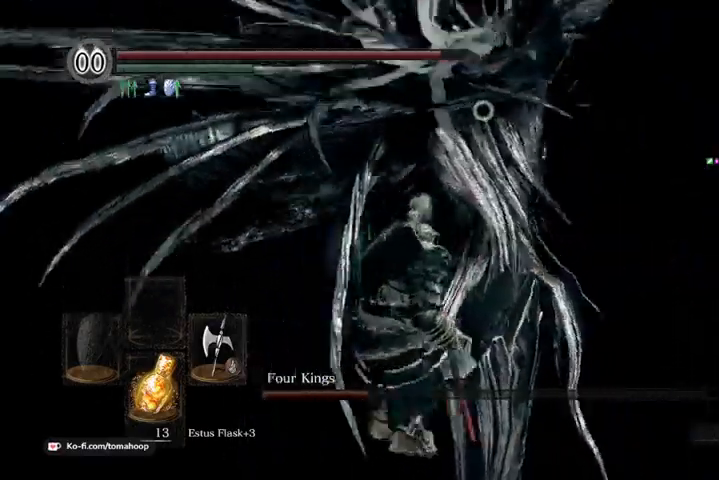
{"buttons": [], "left_stick": "right", "right_stick": "center", "events": []}